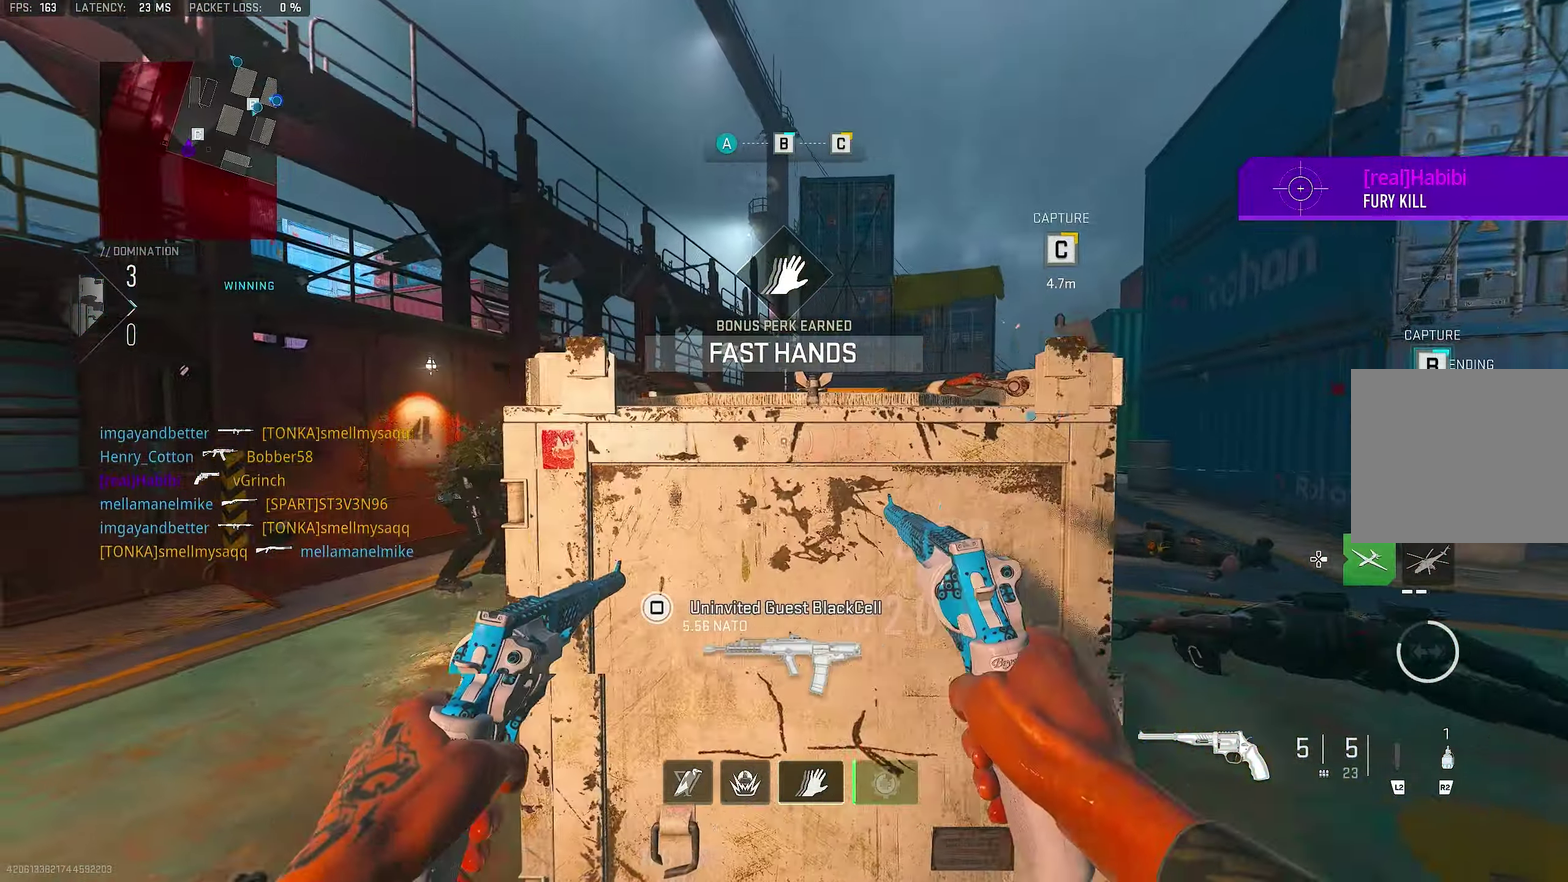
Gameplay with a controller (PlayStation layout); each line is a JSON object with the inputs held at the frame after it (dt_ms = milliseconds from this image to that frame). "events" lists button and stick changes between this image and that frame as [ms after this image, input, new state], when the widget could be followed in between.
{"dt_ms": 650, "buttons": [], "left_stick": "up-right", "right_stick": "right"}
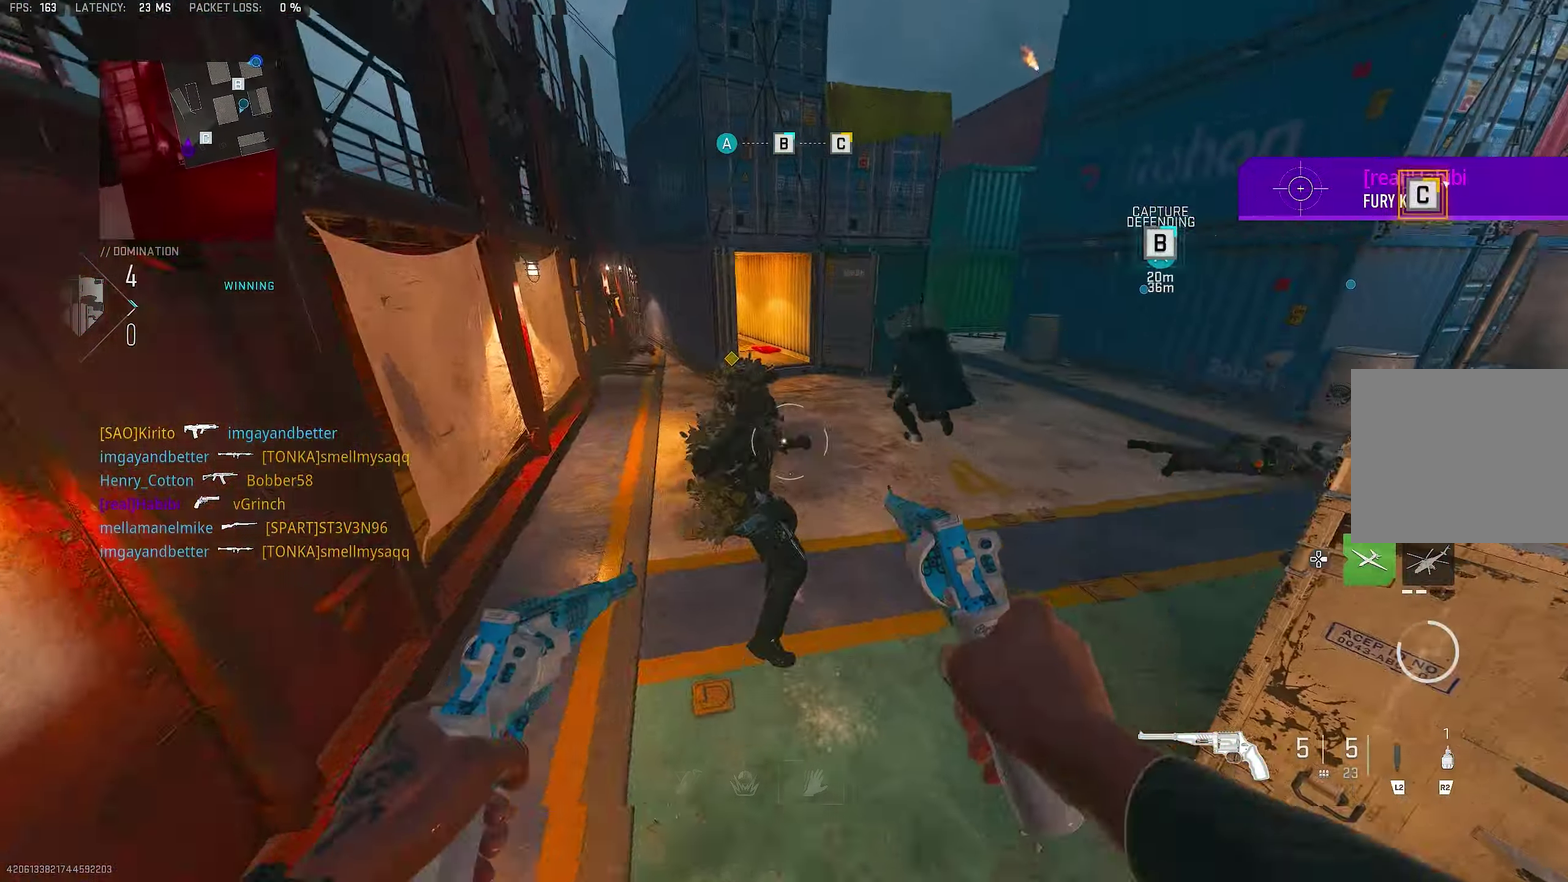
{"dt_ms": 350, "buttons": ["L1", "R1"], "left_stick": "center", "right_stick": "center", "events": [[66, "left_stick", "up"], [100, "CROSS", "down"], [166, "CROSS", "up"], [166, "right_stick", "down-right"], [233, "left_stick", "center"], [300, "L1", "down"], [300, "R1", "down"], [300, "right_stick", "center"]]}
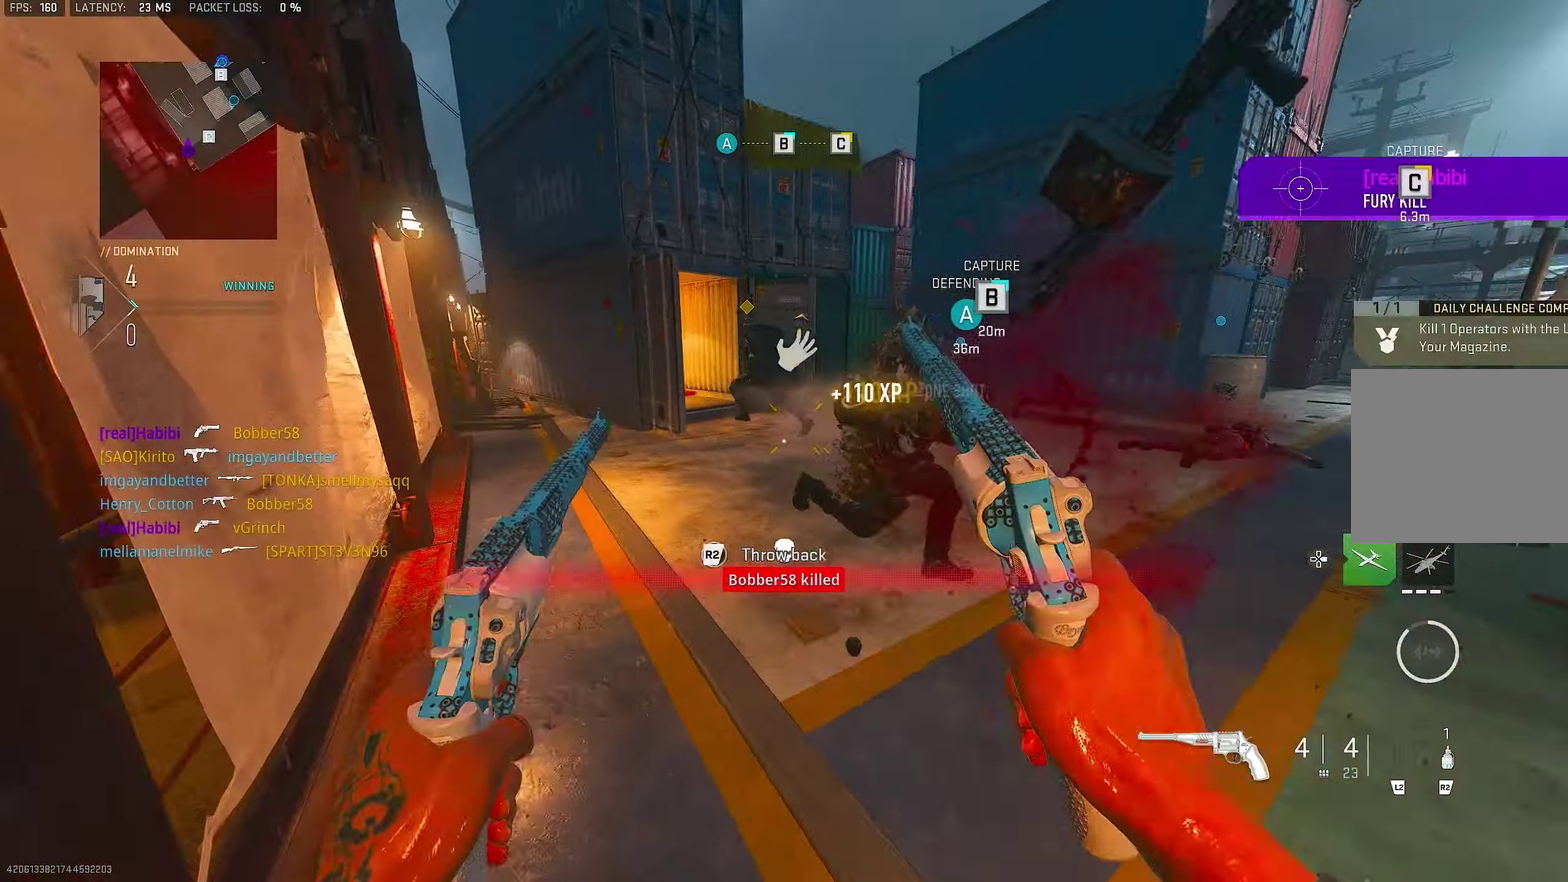
{"dt_ms": 450, "buttons": [], "left_stick": "up-right", "right_stick": "center", "events": [[50, "left_stick", "down-left"], [116, "L1", "up"], [116, "R1", "up"], [150, "left_stick", "up"], [150, "right_stick", "right"], [250, "right_stick", "center"], [416, "left_stick", "up-right"]]}
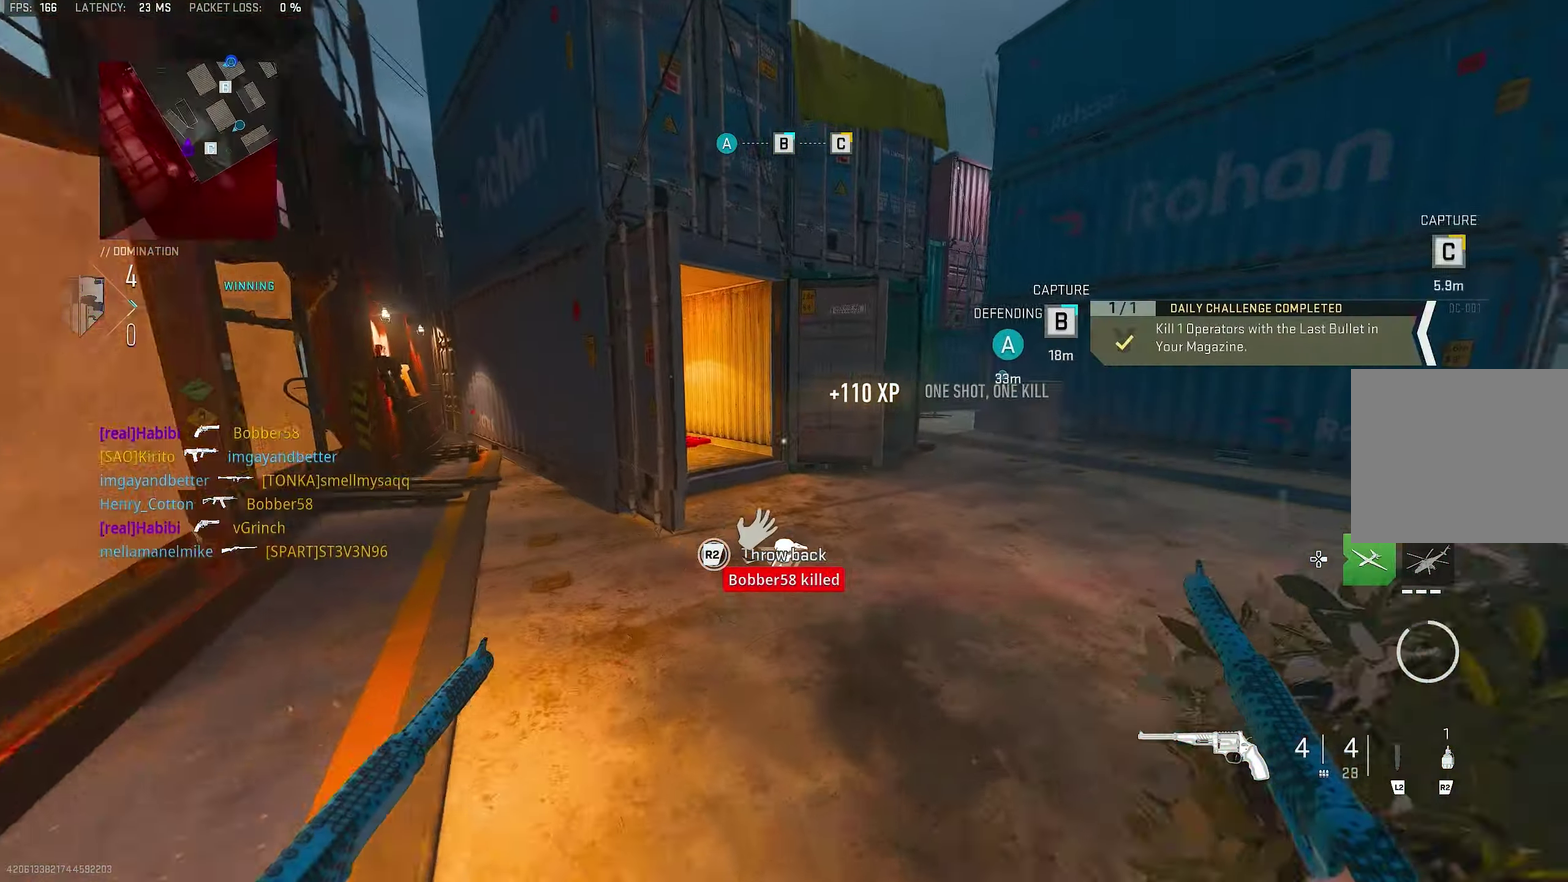
{"dt_ms": 550, "buttons": [], "left_stick": "up-right", "right_stick": "up-left"}